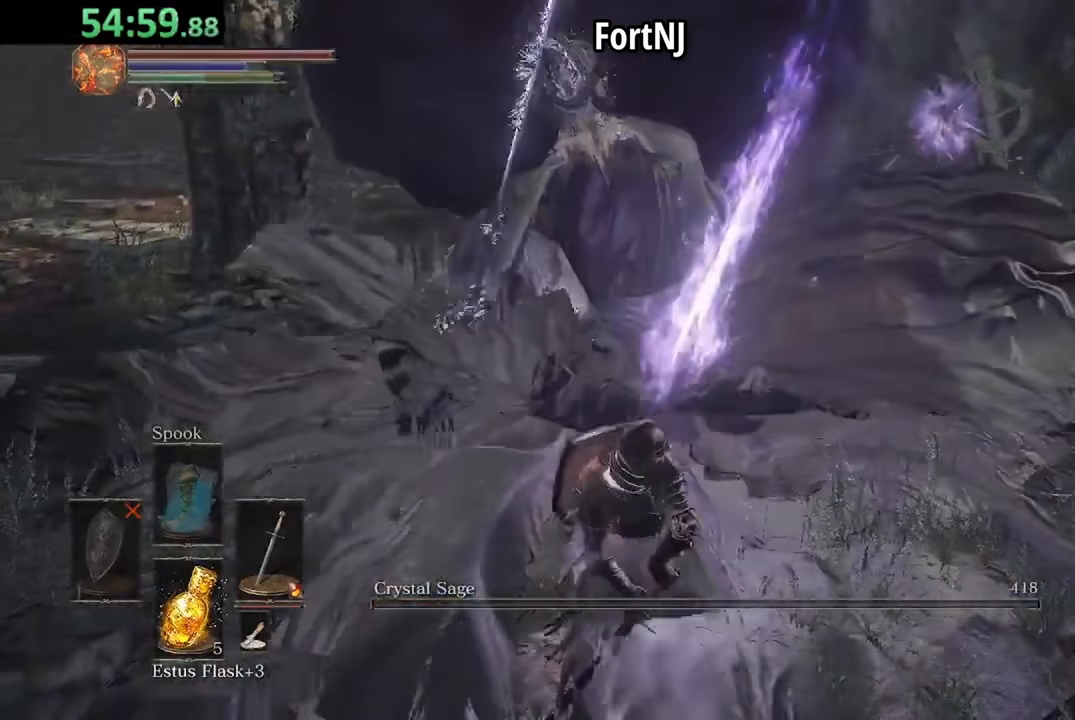
Gameplay with a controller (Xbox layout); each line is a JSON object with the inputs held at the frame after it. "events" lists button and stick changes between this image and that frame as [ms after this image, input, new state], when the widget could be followed in between.
{"buttons": [], "left_stick": "left", "right_stick": "center", "events": [[84, "left_stick", "left"]]}
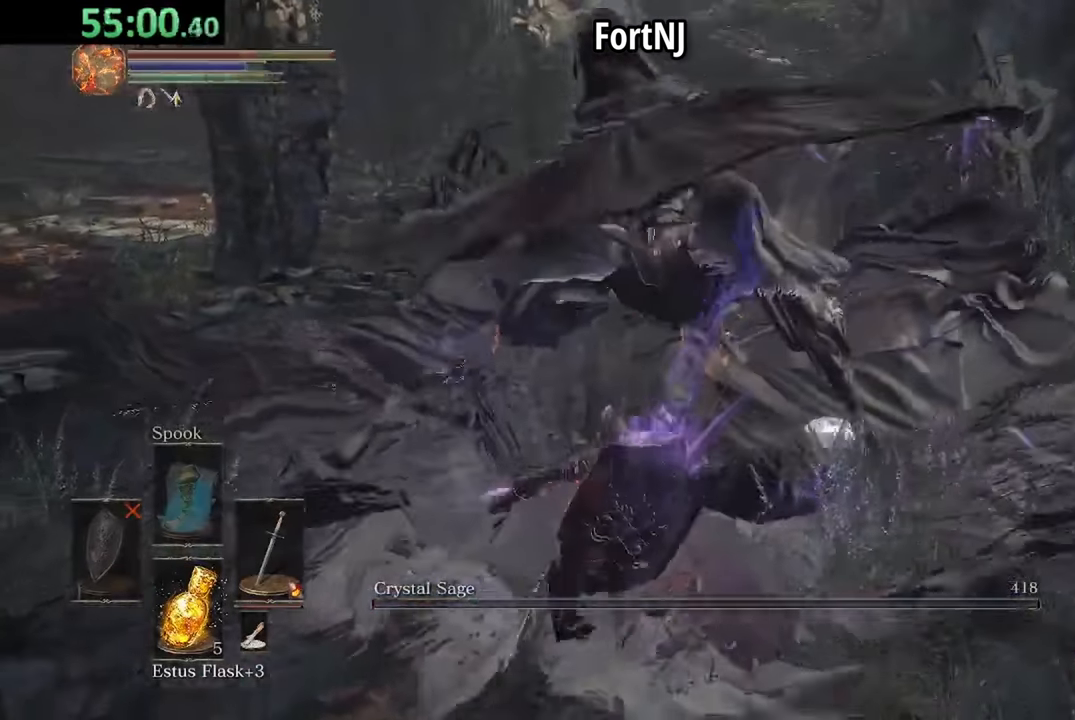
{"buttons": [], "left_stick": "center", "right_stick": "center", "events": [[17, "B", "down"], [84, "B", "up"], [250, "right_stick", "left"], [317, "left_stick", "center"], [417, "right_stick", "center"]]}
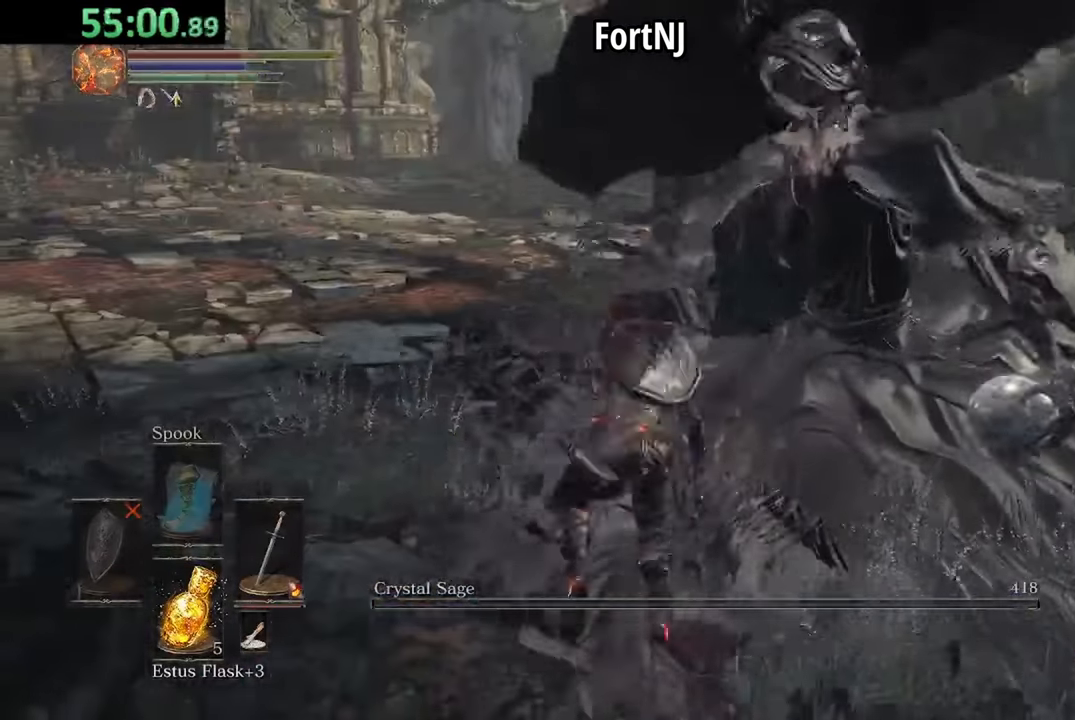
{"buttons": [], "left_stick": "center", "right_stick": "center", "events": []}
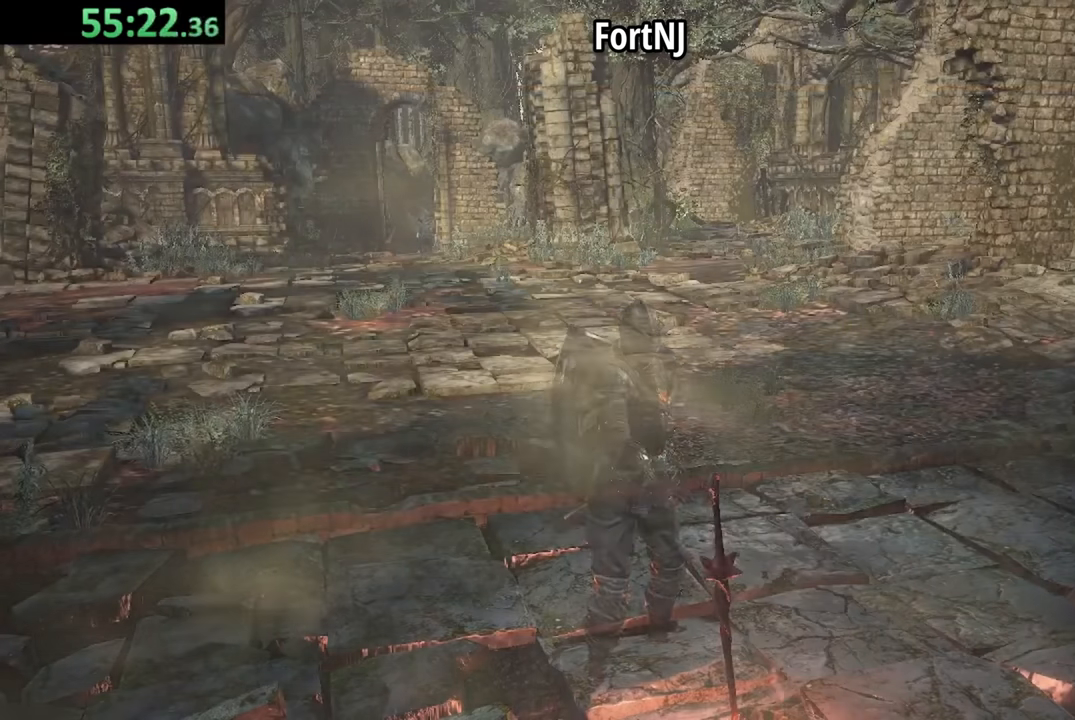
{"buttons": [], "left_stick": "center", "right_stick": "center", "events": []}
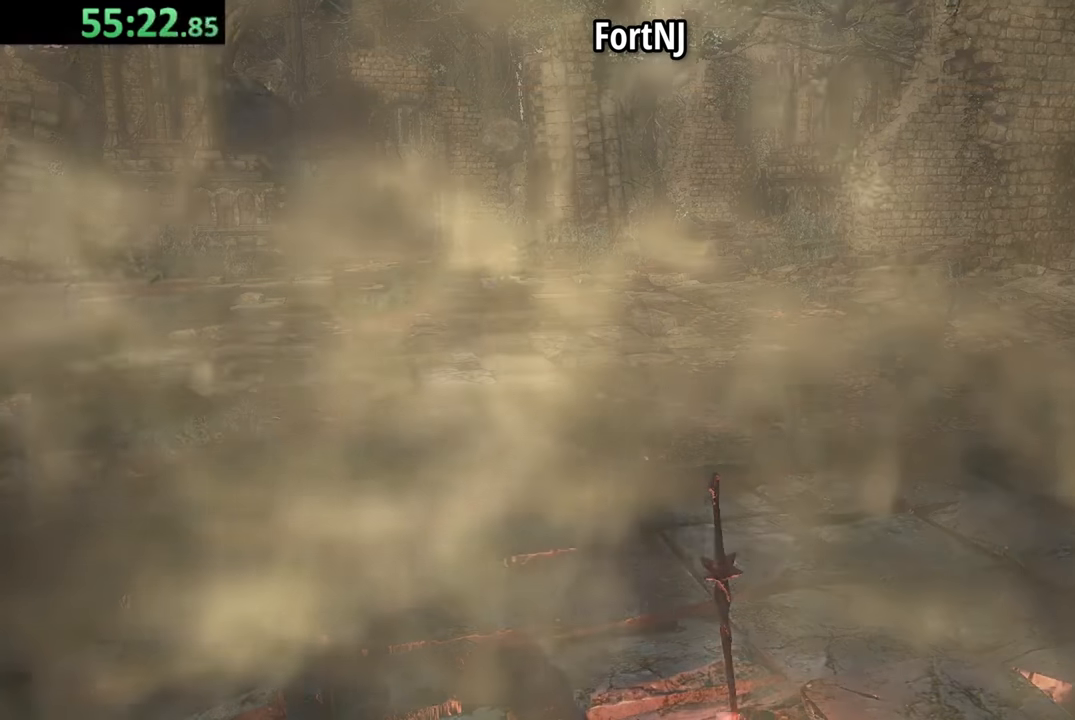
{"buttons": [], "left_stick": "center", "right_stick": "center", "events": []}
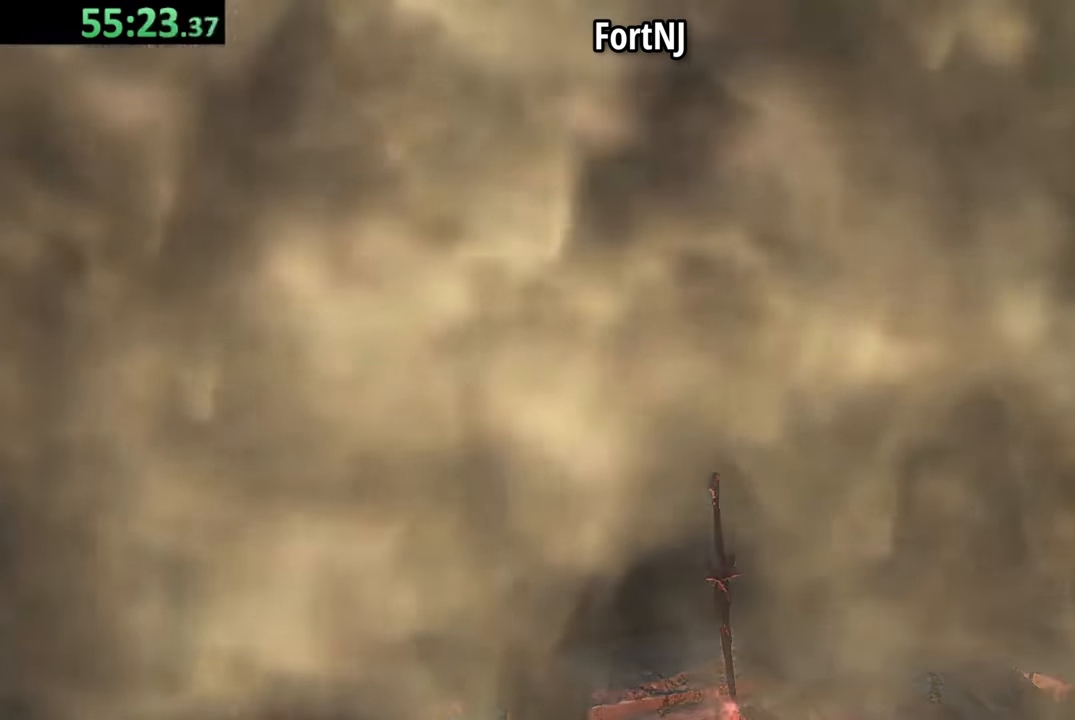
{"buttons": [], "left_stick": "center", "right_stick": "center", "events": []}
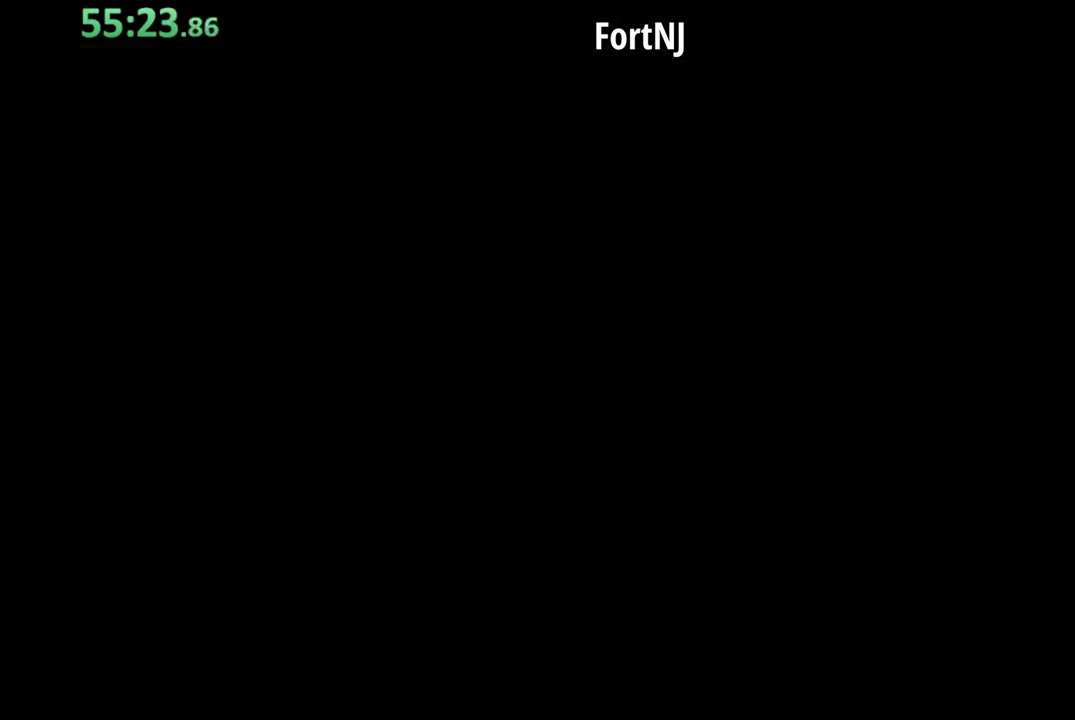
{"buttons": [], "left_stick": "down", "right_stick": "center", "events": [[34, "left_stick", "down-left"], [100, "left_stick", "down"], [200, "R1", "down"], [300, "R1", "up"]]}
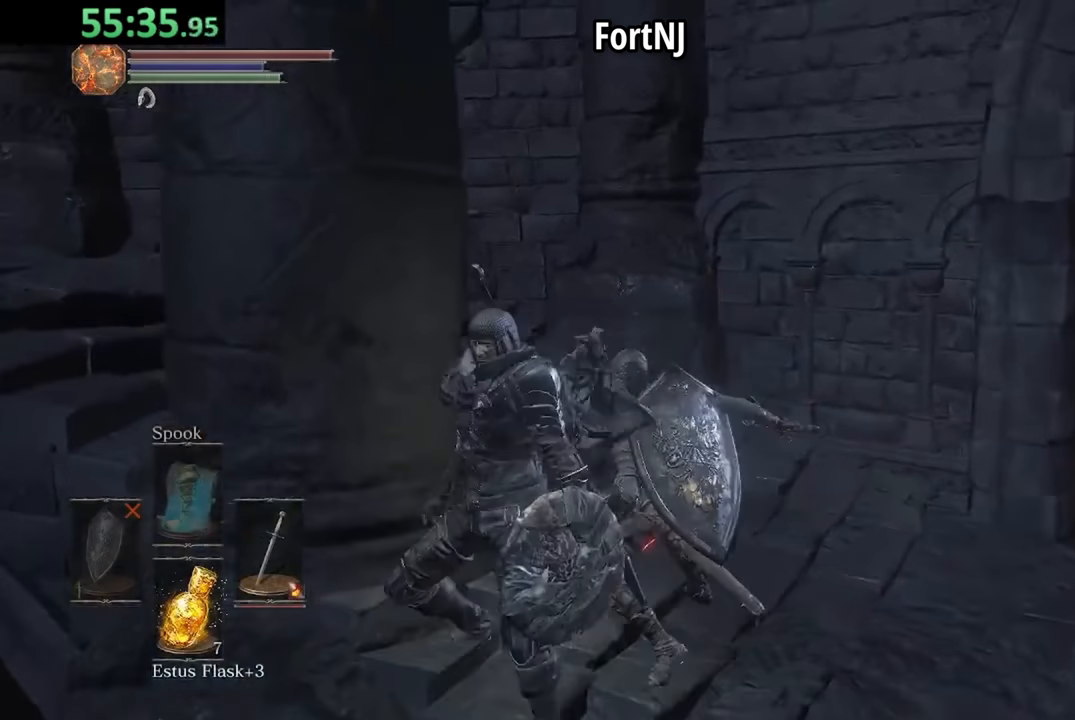
{"buttons": [], "left_stick": "down-left", "right_stick": "down-left", "events": [[67, "right_stick", "down-left"], [267, "left_stick", "down-left"]]}
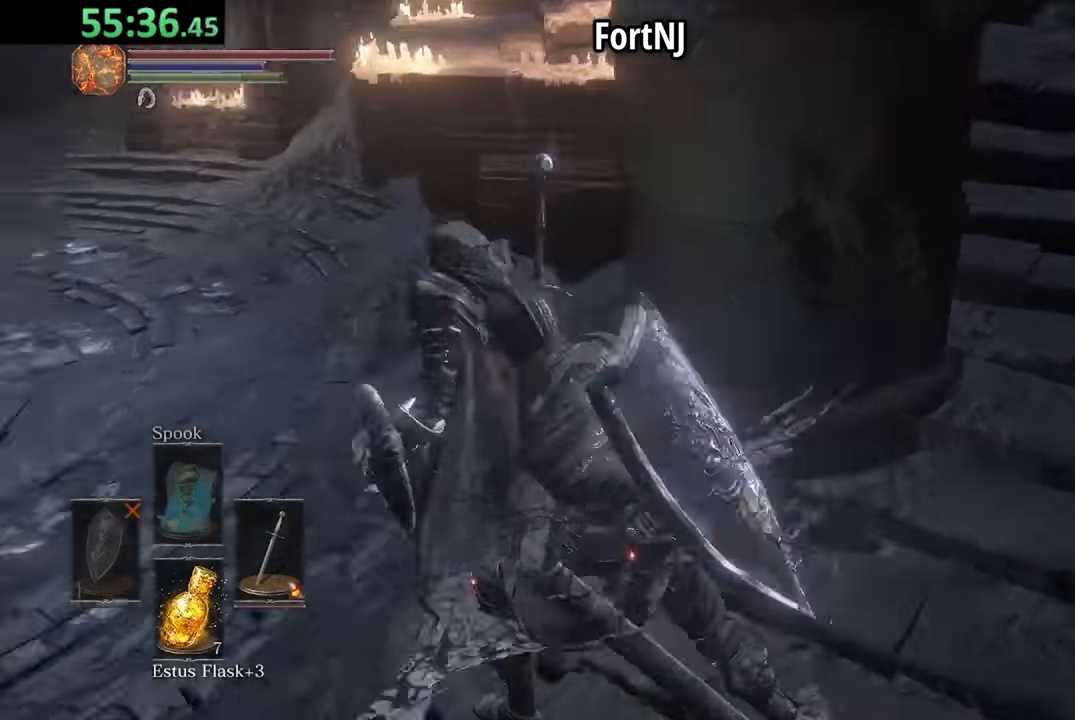
{"buttons": [], "left_stick": "down-left", "right_stick": "left", "events": [[34, "right_stick", "center"], [434, "right_stick", "left"]]}
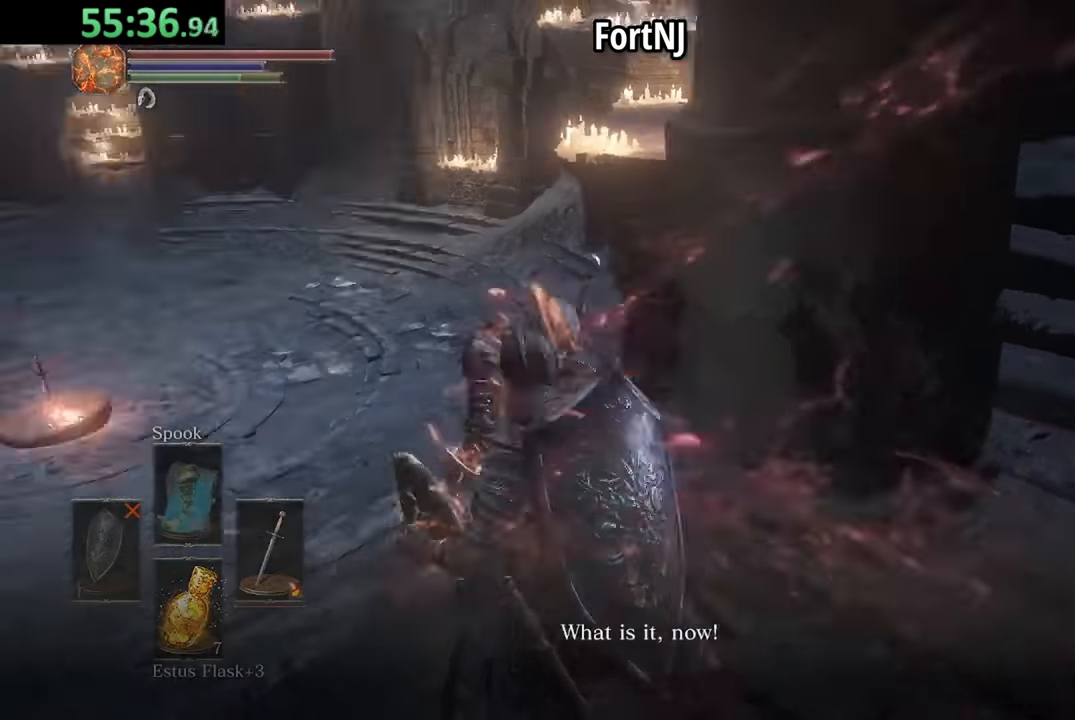
{"buttons": [], "left_stick": "left", "right_stick": "center", "events": [[167, "right_stick", "center"], [267, "left_stick", "left"]]}
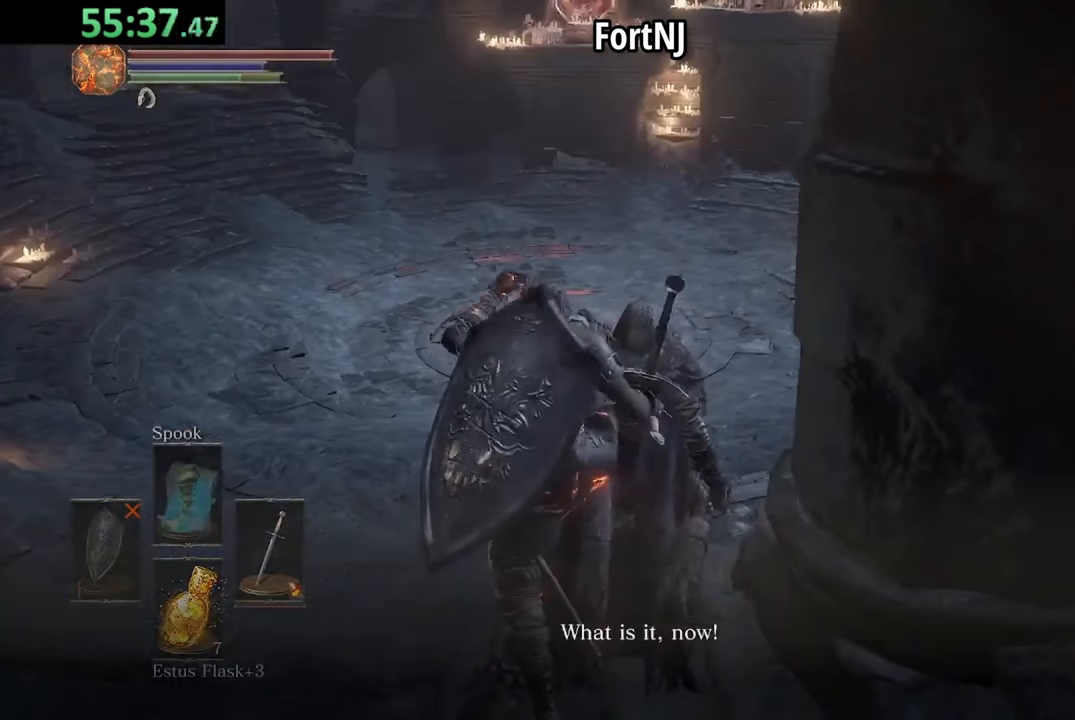
{"buttons": [], "left_stick": "down-left", "right_stick": "center", "events": [[134, "right_stick", "down"], [300, "right_stick", "center"], [400, "left_stick", "down-left"]]}
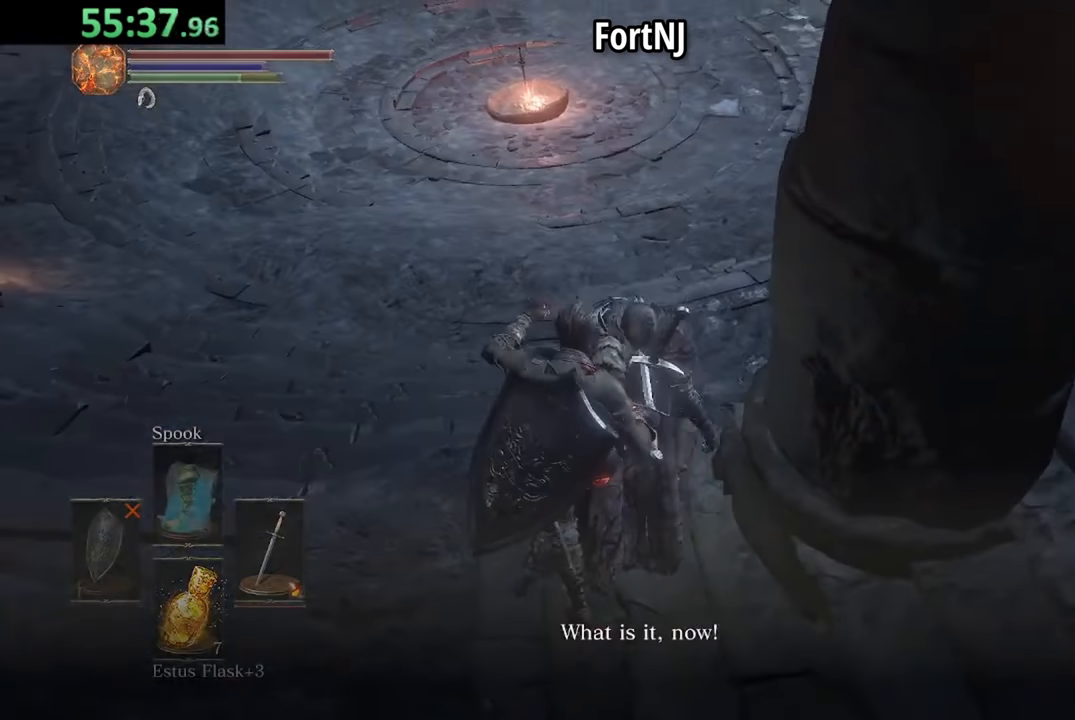
{"buttons": [], "left_stick": "down-left", "right_stick": "down-right", "events": [[467, "right_stick", "down-right"]]}
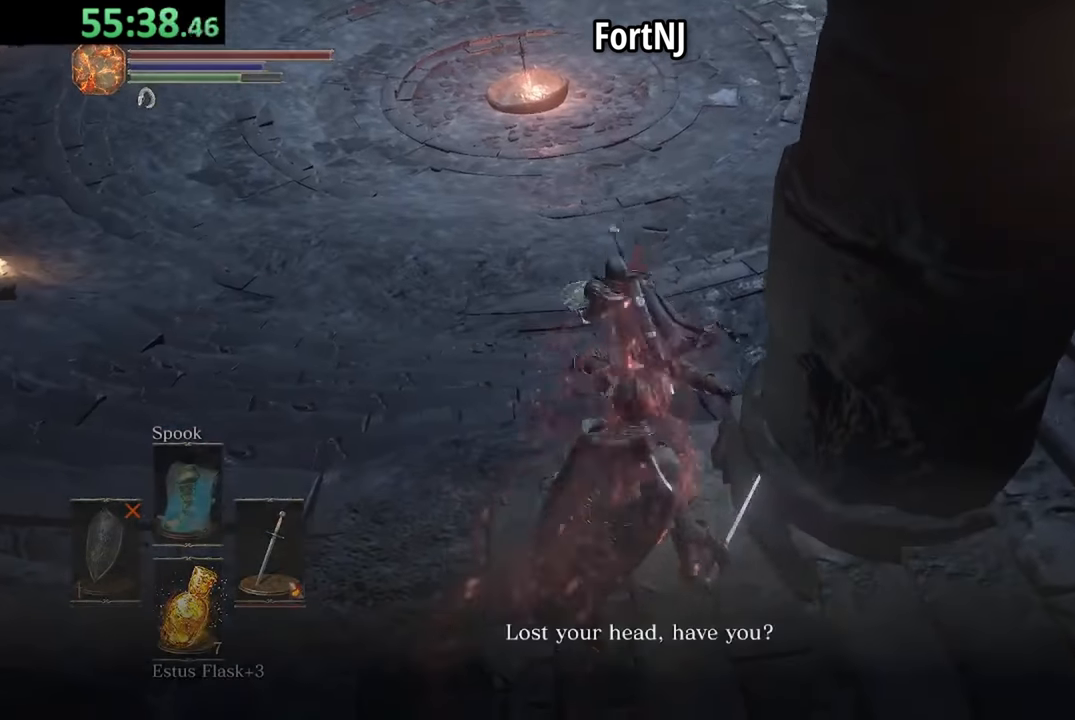
{"buttons": [], "left_stick": "left", "right_stick": "center", "events": [[100, "right_stick", "center"], [267, "left_stick", "left"], [400, "A", "down"], [434, "A", "up"]]}
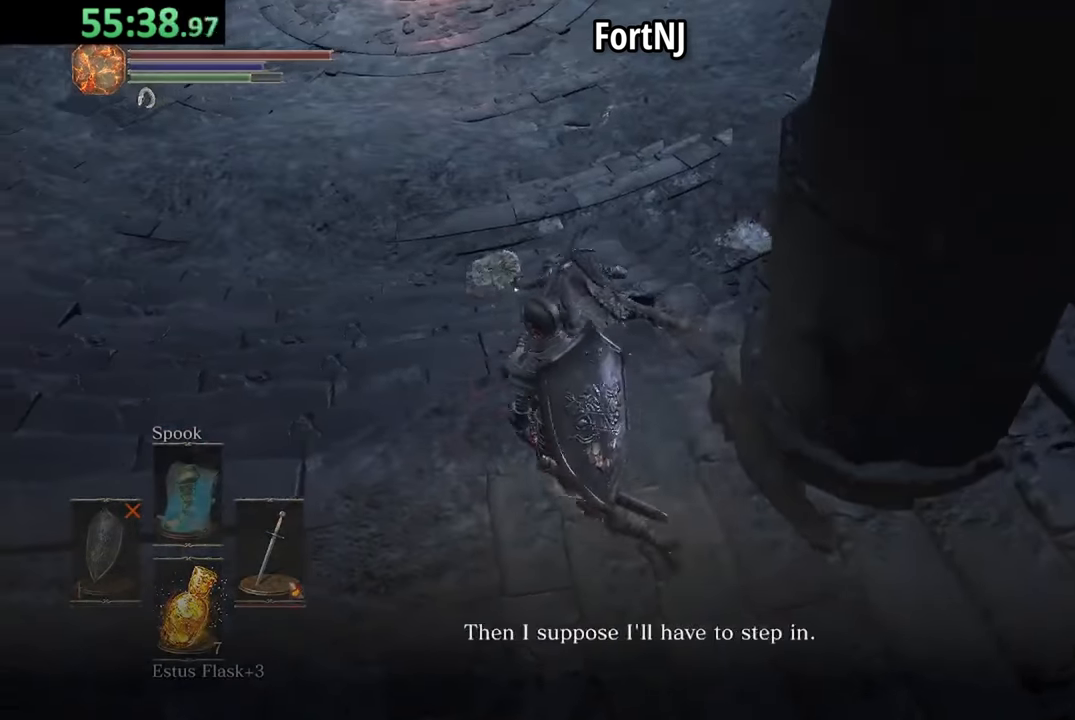
{"buttons": [], "left_stick": "center", "right_stick": "center", "events": [[67, "A", "down"], [134, "A", "up"], [334, "left_stick", "center"]]}
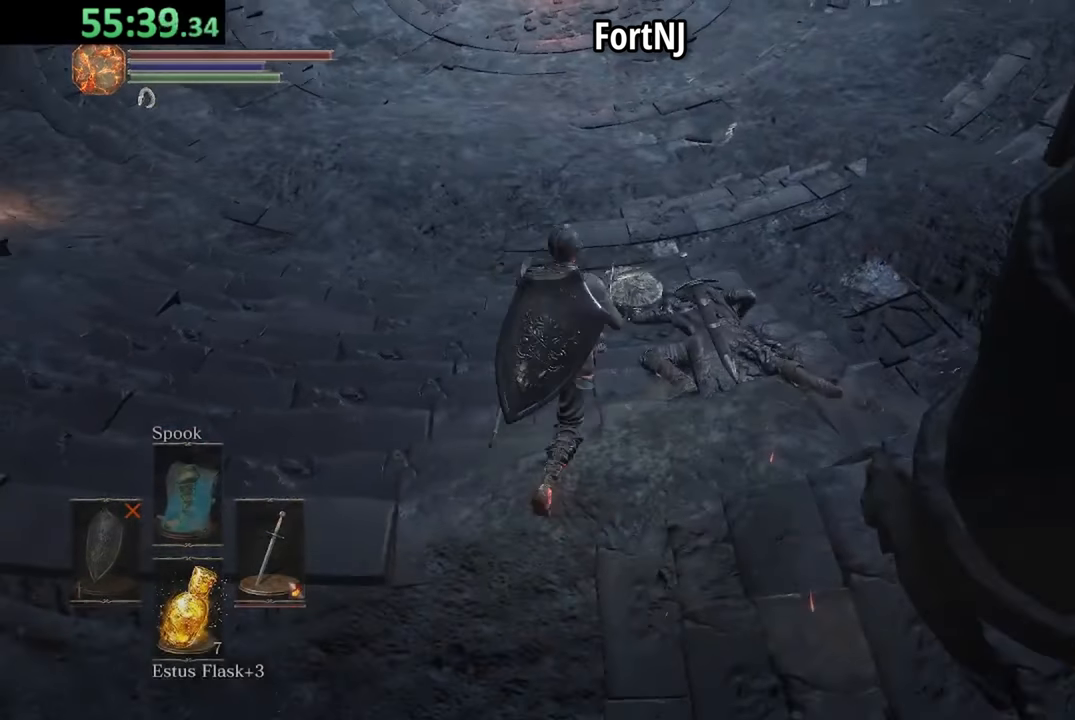
{"buttons": [], "left_stick": "center", "right_stick": "center", "events": []}
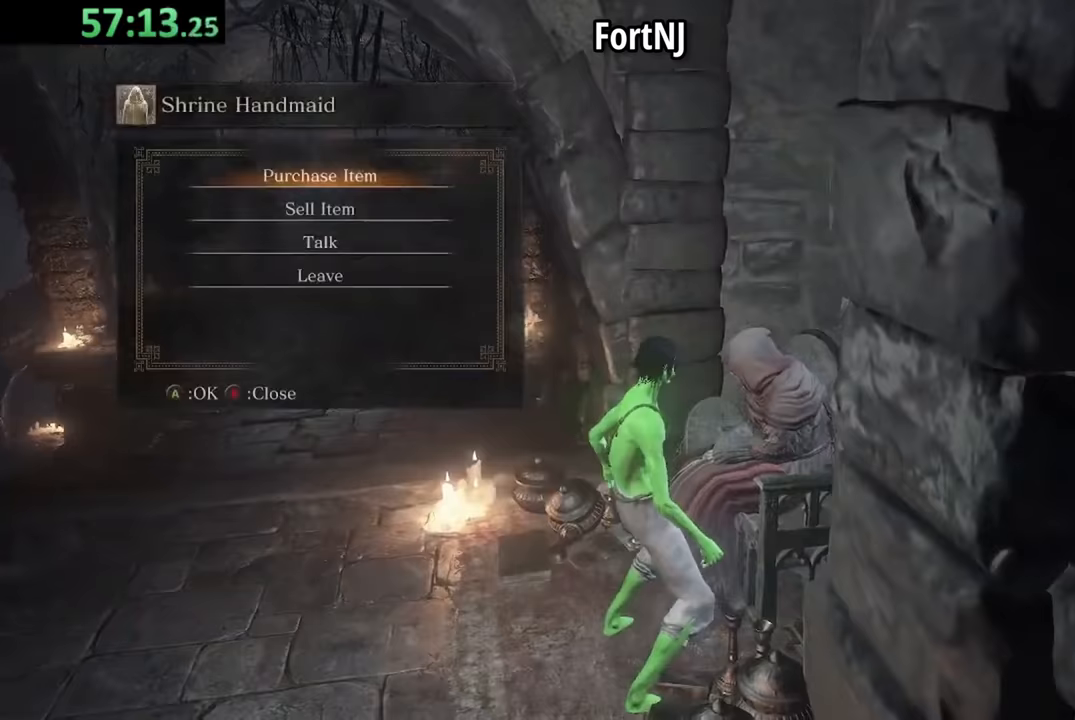
{"buttons": ["DPAD_DOWN"], "left_stick": "center", "right_stick": "center", "events": [[50, "DPAD_DOWN", "down"], [84, "DPAD_DOWN", "up"], [100, "A", "down"], [150, "A", "up"], [383, "A", "down"], [416, "A", "up"], [466, "DPAD_DOWN", "down"]]}
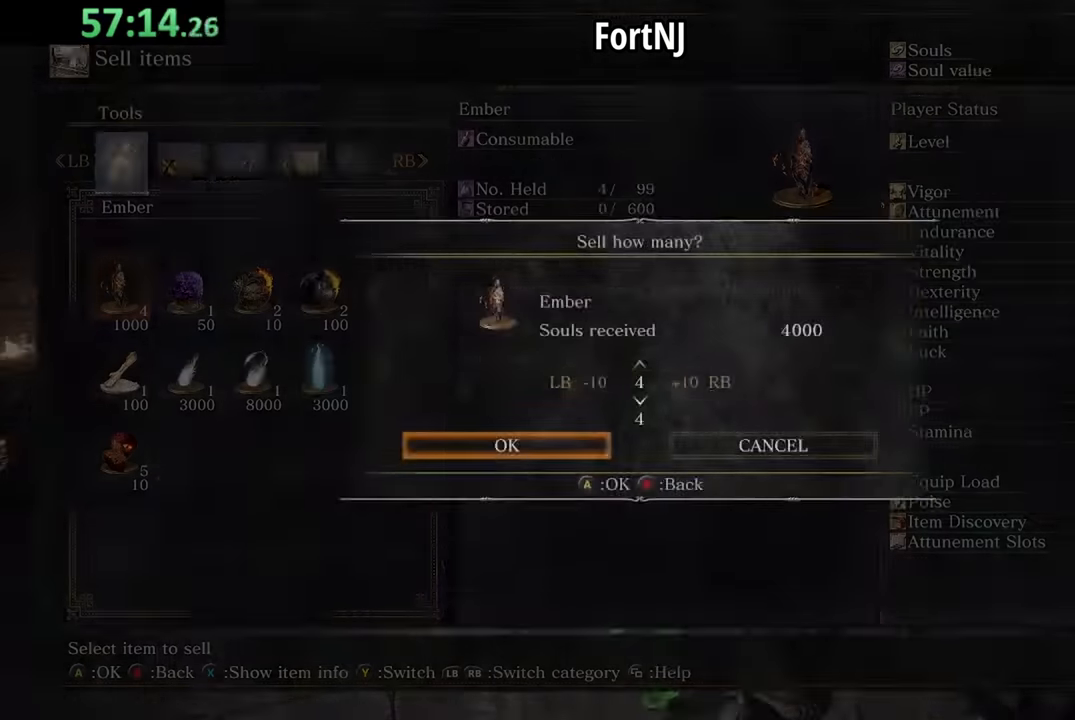
{"buttons": [], "left_stick": "center", "right_stick": "center", "events": [[33, "DPAD_DOWN", "up"], [50, "A", "down"], [100, "A", "up"], [216, "A", "down"], [266, "A", "up"], [400, "A", "down"], [450, "A", "up"]]}
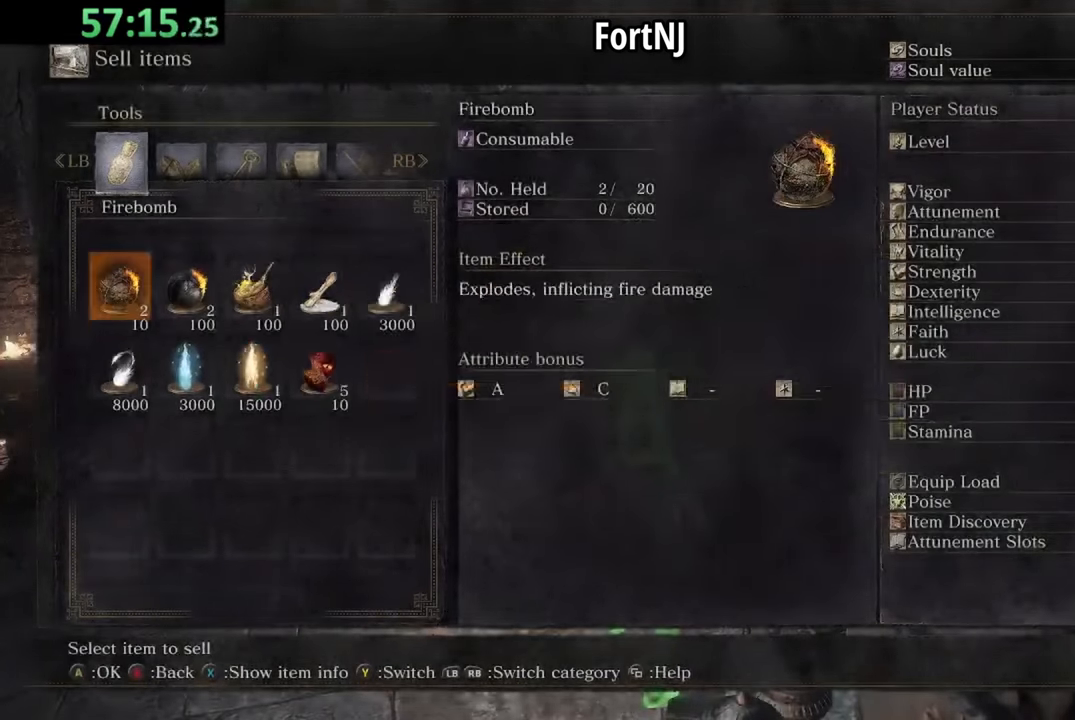
{"buttons": ["DPAD_DOWN"], "left_stick": "center", "right_stick": "center", "events": [[33, "A", "down"], [100, "A", "up"], [133, "DPAD_DOWN", "down"], [183, "DPAD_DOWN", "up"], [233, "A", "down"], [283, "A", "up"], [383, "A", "down"], [433, "A", "up"], [466, "DPAD_DOWN", "down"]]}
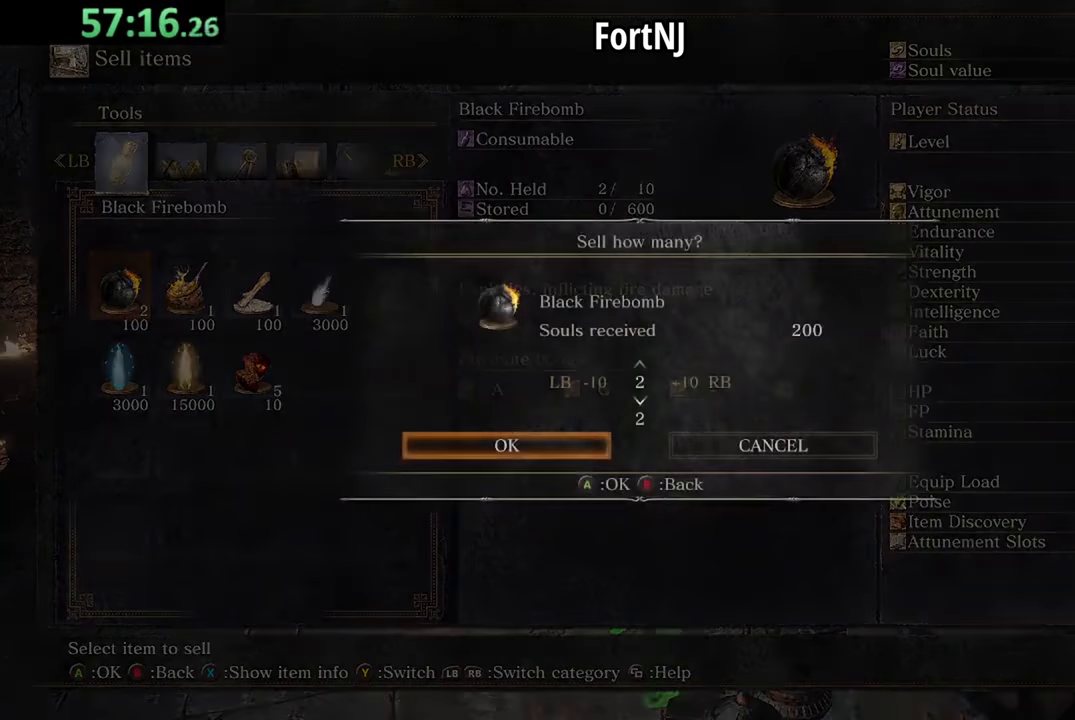
{"buttons": [], "left_stick": "center", "right_stick": "center", "events": [[33, "DPAD_DOWN", "up"], [83, "A", "down"], [133, "A", "up"], [216, "A", "down"], [283, "A", "up"], [416, "A", "down"], [466, "A", "up"]]}
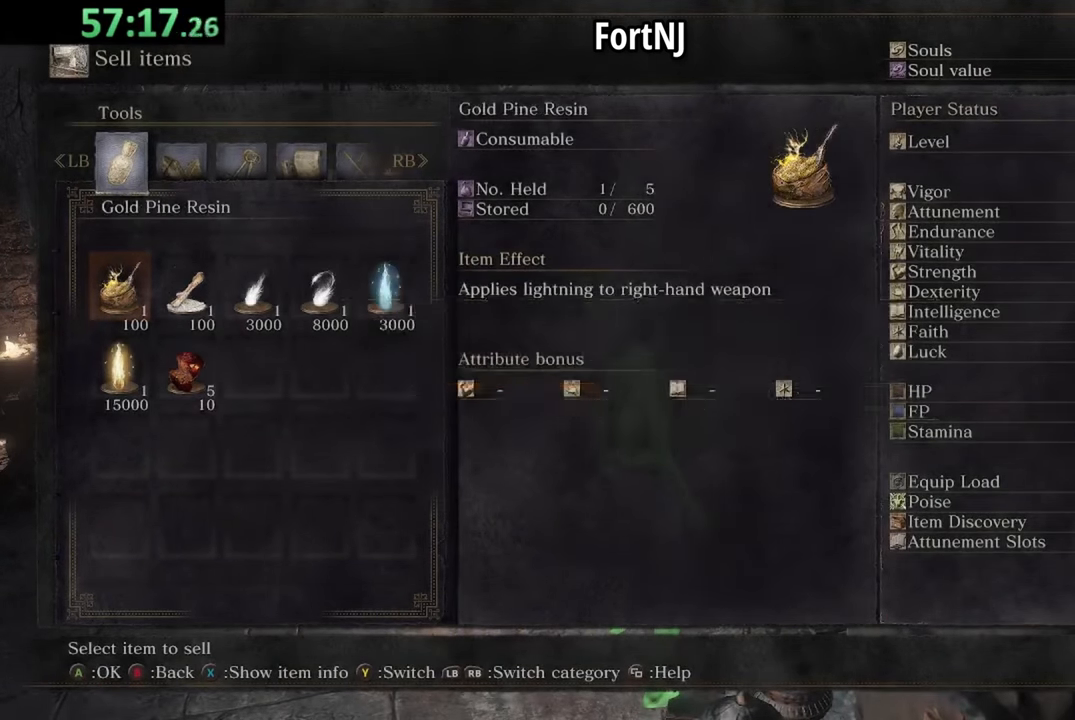
{"buttons": [], "left_stick": "center", "right_stick": "center", "events": [[50, "A", "down"], [100, "A", "up"], [233, "A", "down"], [266, "A", "up"], [366, "A", "down"], [383, "A", "up"]]}
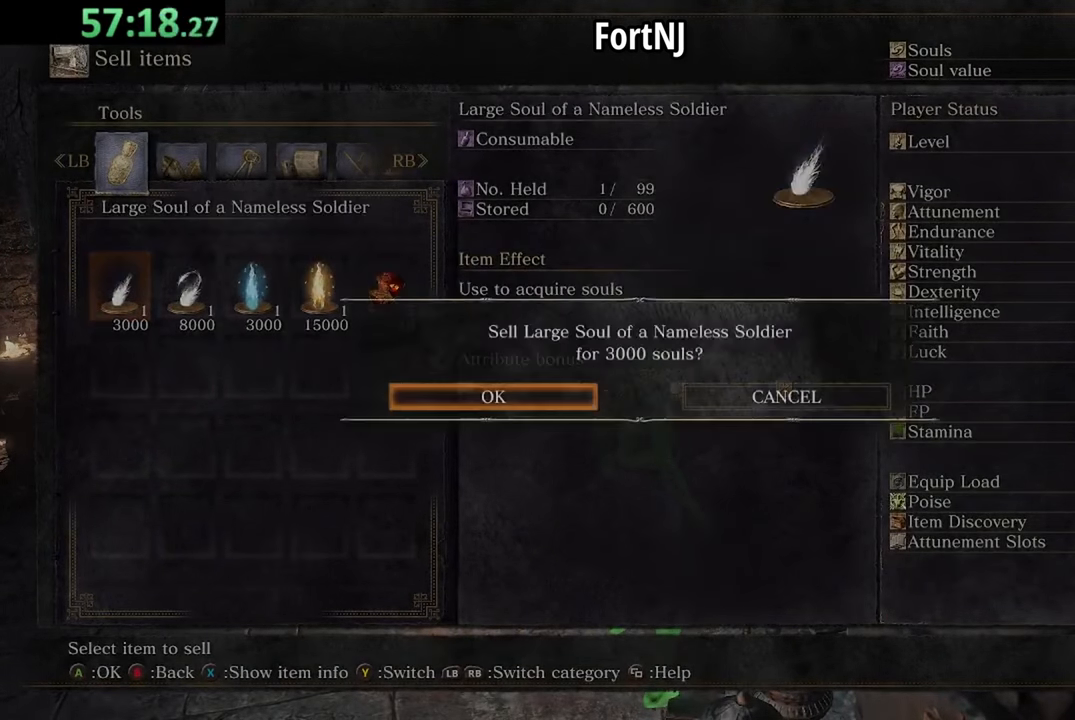
{"buttons": ["L1"], "left_stick": "center", "right_stick": "center", "events": [[33, "A", "down"], [83, "A", "up"], [150, "A", "down"], [200, "A", "up"], [233, "A", "down"], [283, "A", "up"], [316, "A", "down"], [333, "A", "up"], [400, "L1", "down"]]}
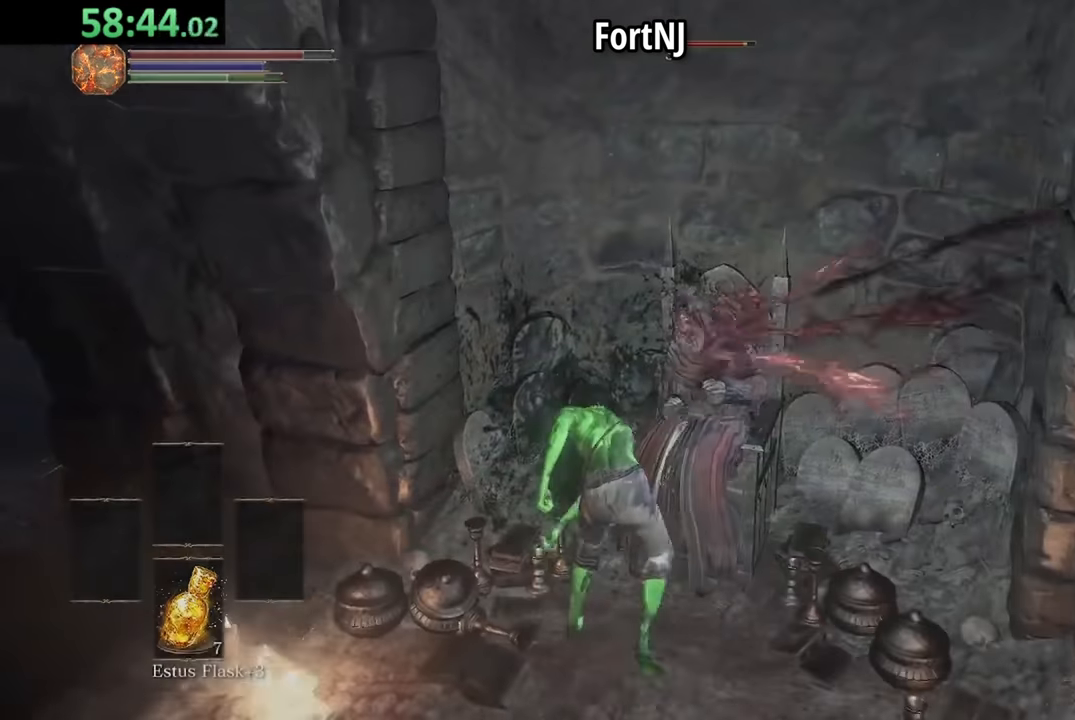
{"buttons": [], "left_stick": "center", "right_stick": "center", "events": [[33, "L1", "up"], [33, "left_stick", "right"], [166, "right_stick", "right"], [300, "left_stick", "center"], [300, "right_stick", "center"]]}